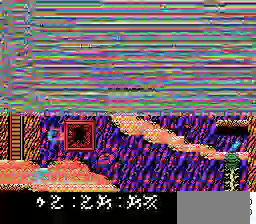
Gameplay with a controller; each line is a JSON object with the inputs held at the frame after it. "events" lists button and stick changes between this image and that frame as [ms after this image, input, new state], when the widget could be followed in between. Not read: DPAD_DOWN DPAD_UP L3 R3.
{"buttons": ["DPAD_LEFT"], "events": []}
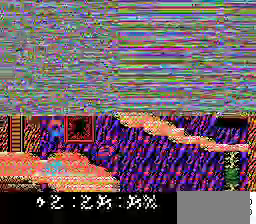
{"buttons": ["DPAD_LEFT"], "events": []}
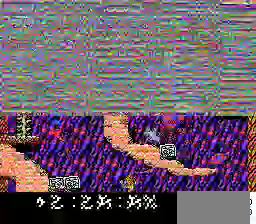
{"buttons": ["START"], "events": [[333, "DPAD_LEFT", "up"], [333, "START", "down"]]}
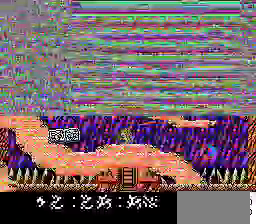
{"buttons": ["DPAD_LEFT", "START"], "events": [[167, "DPAD_LEFT", "down"]]}